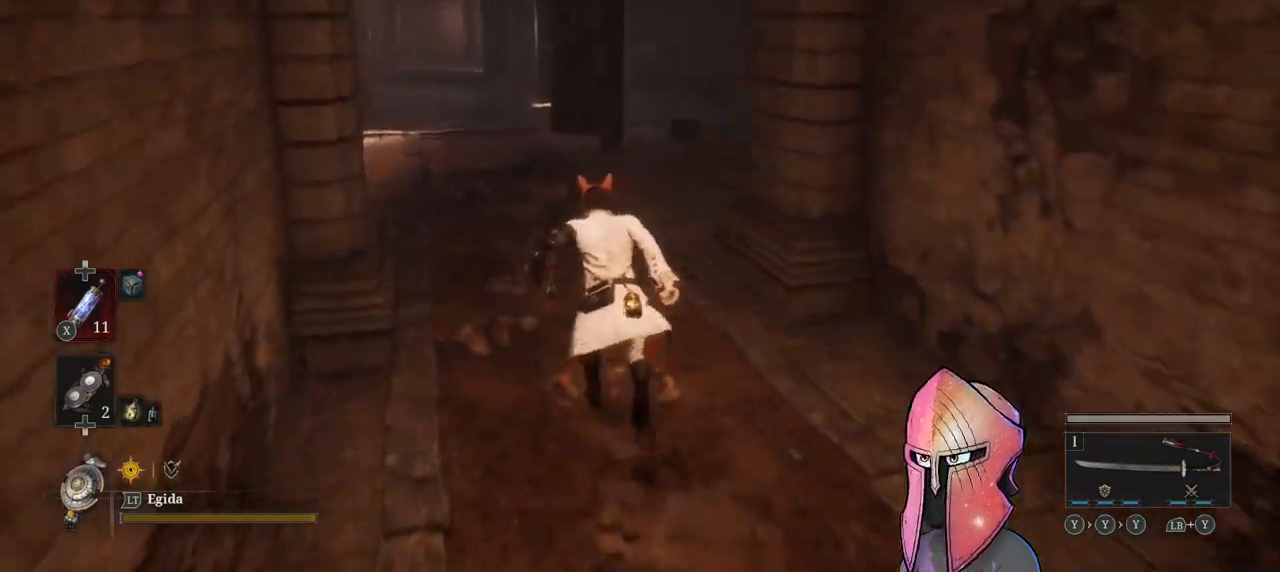
Gameplay with a controller (Xbox layout); each line is a JSON object with the inputs held at the frame after it. "events" lists button and stick changes between this image and that frame as [ms after this image, input, new state], when the widget could be followed in between.
{"buttons": [], "left_stick": "up", "right_stick": "center", "events": [[150, "B", "up"], [283, "right_stick", "left"], [467, "right_stick", "center"]]}
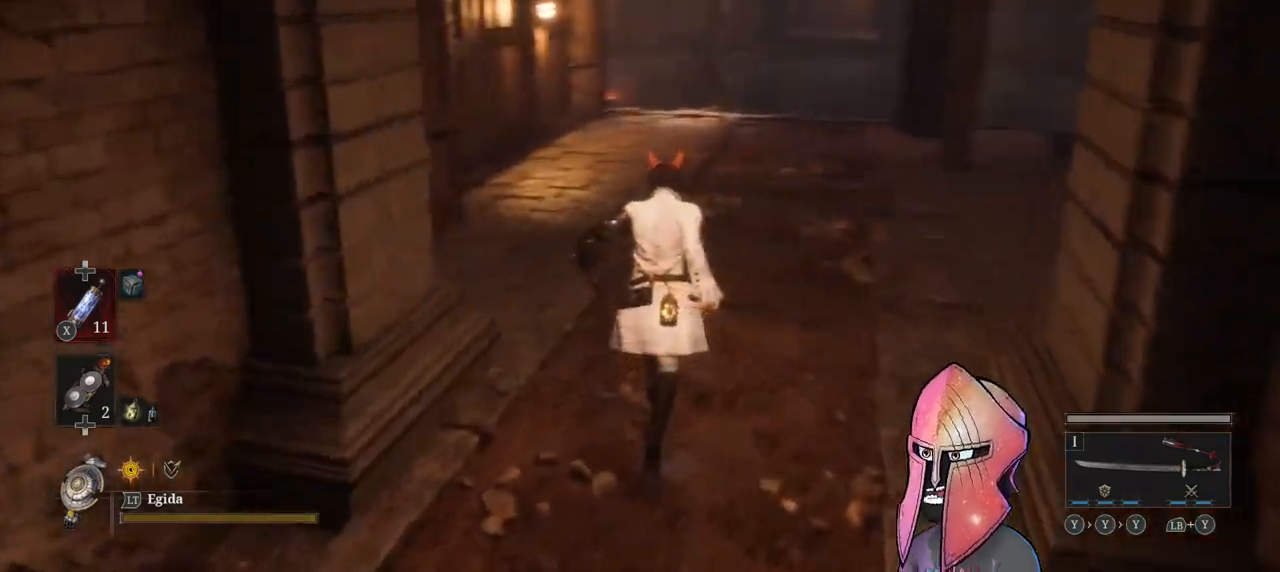
{"buttons": [], "left_stick": "up", "right_stick": "center", "events": []}
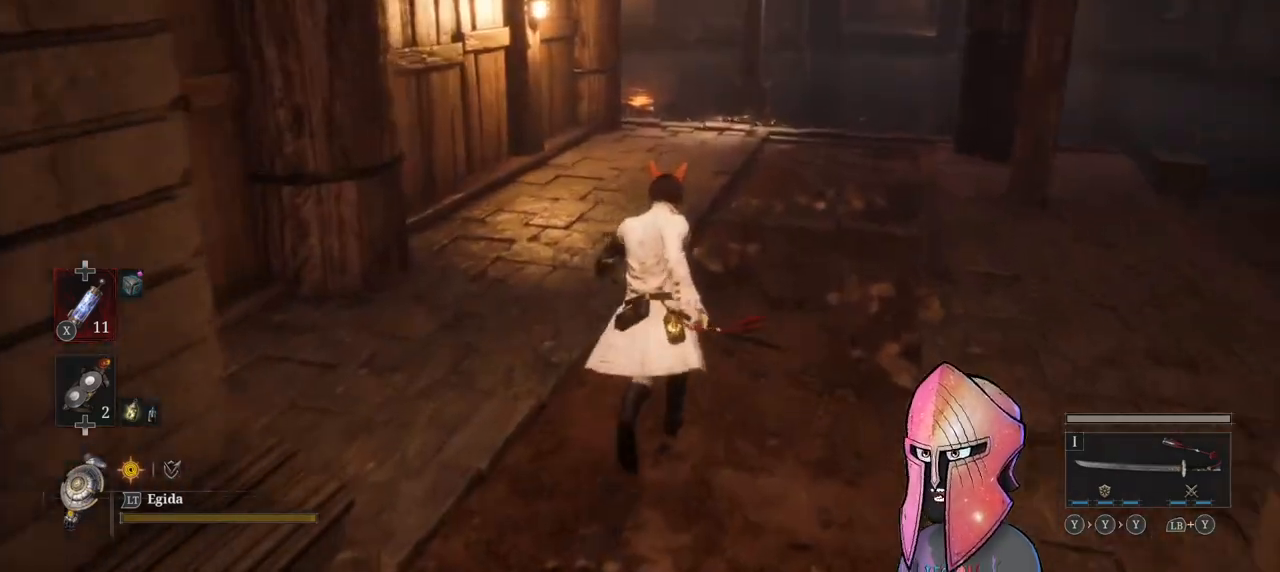
{"buttons": [], "left_stick": "up", "right_stick": "center", "events": [[267, "right_stick", "right"], [417, "right_stick", "center"]]}
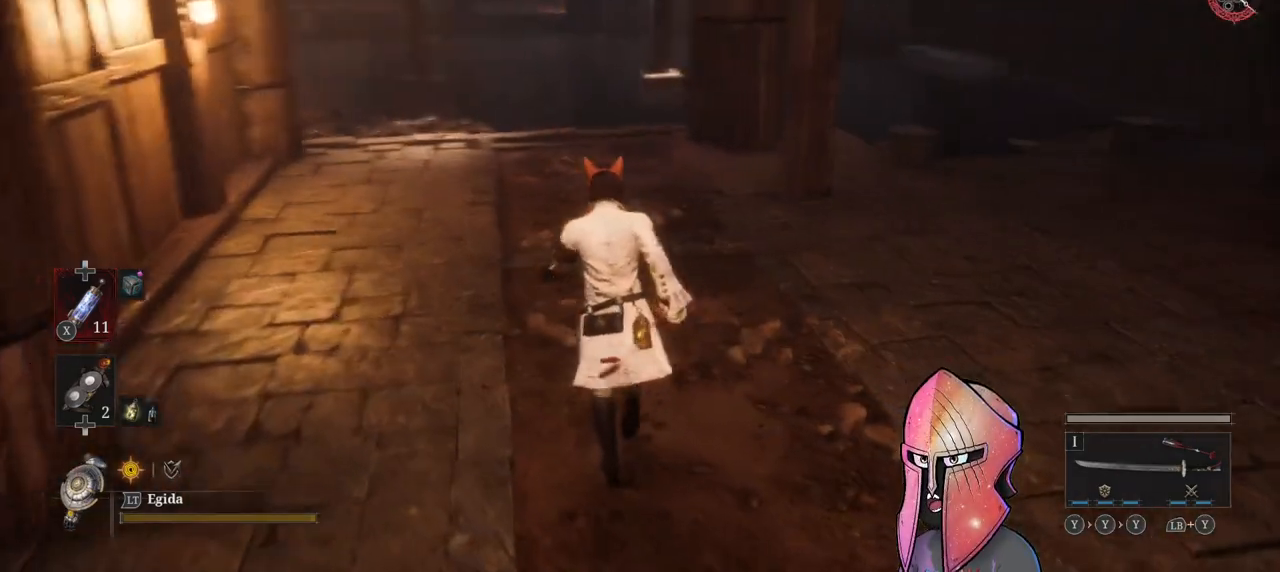
{"buttons": [], "left_stick": "up", "right_stick": "center", "events": [[250, "right_stick", "left"], [450, "right_stick", "center"]]}
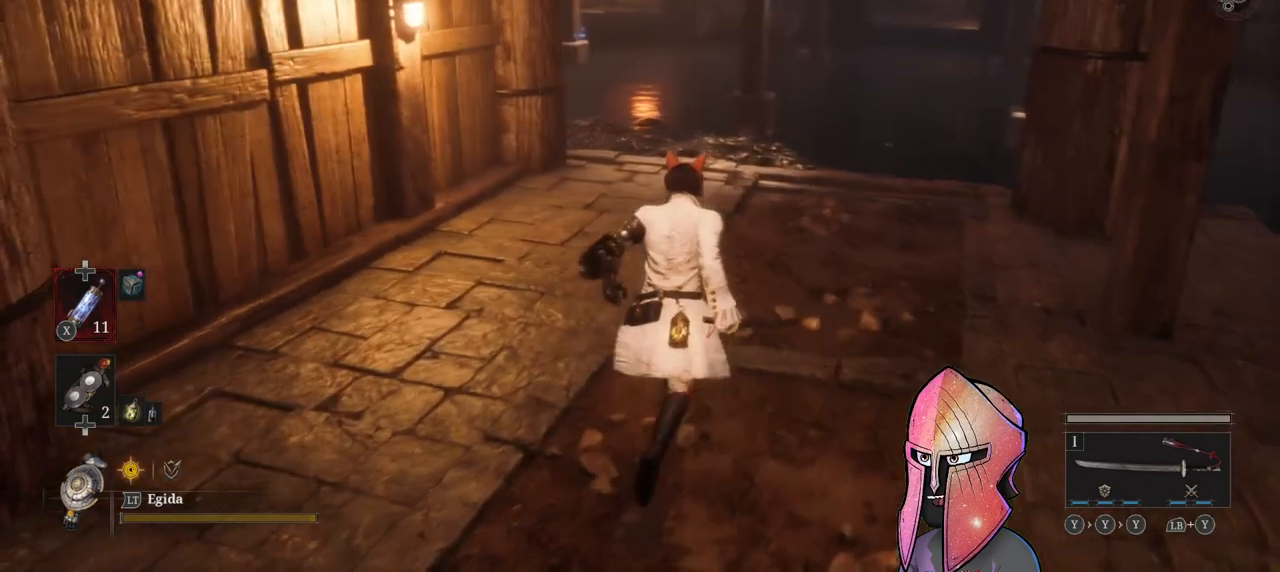
{"buttons": [], "left_stick": "up", "right_stick": "left", "events": [[500, "right_stick", "left"]]}
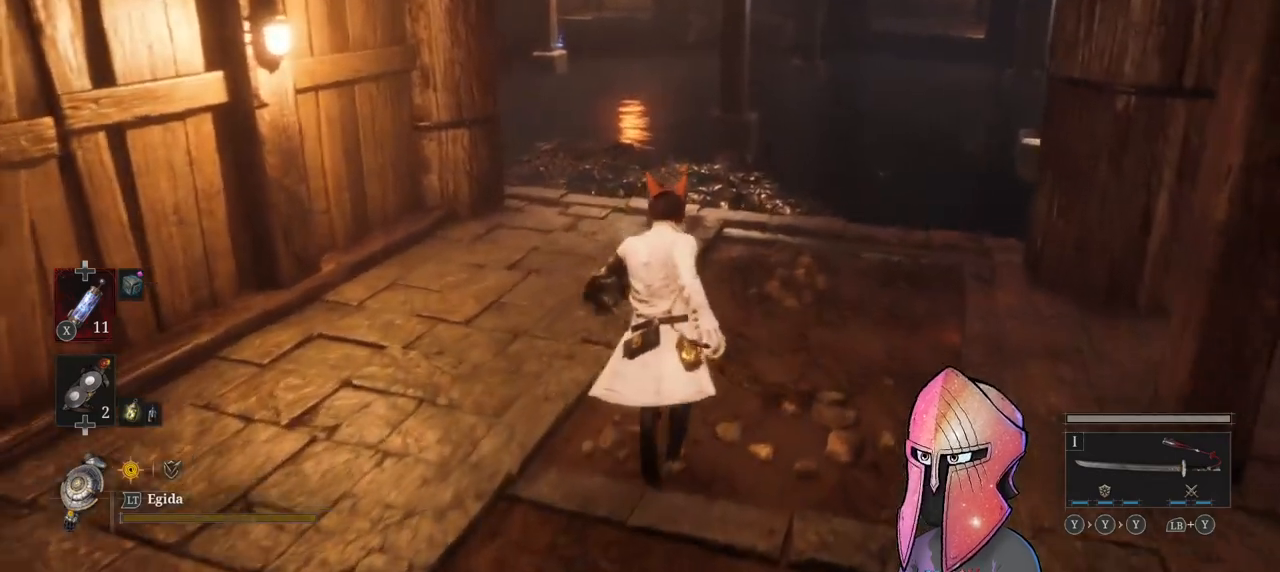
{"buttons": [], "left_stick": "center", "right_stick": "left", "events": [[333, "left_stick", "center"]]}
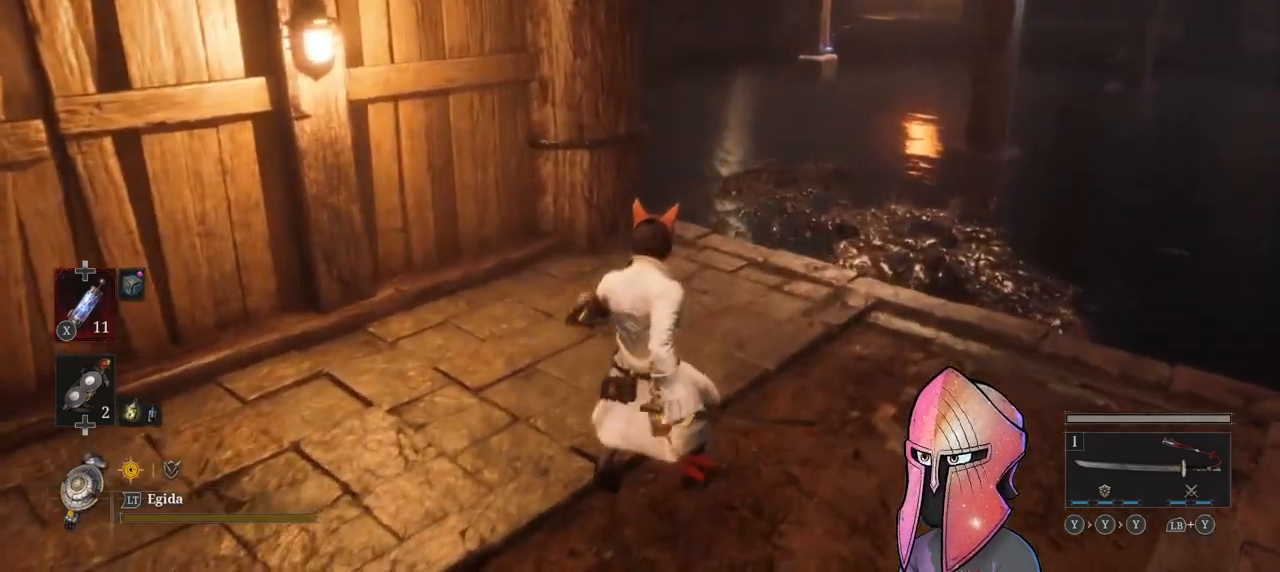
{"buttons": [], "left_stick": "center", "right_stick": "center", "events": [[67, "right_stick", "center"], [233, "left_stick", "up-right"], [433, "left_stick", "center"]]}
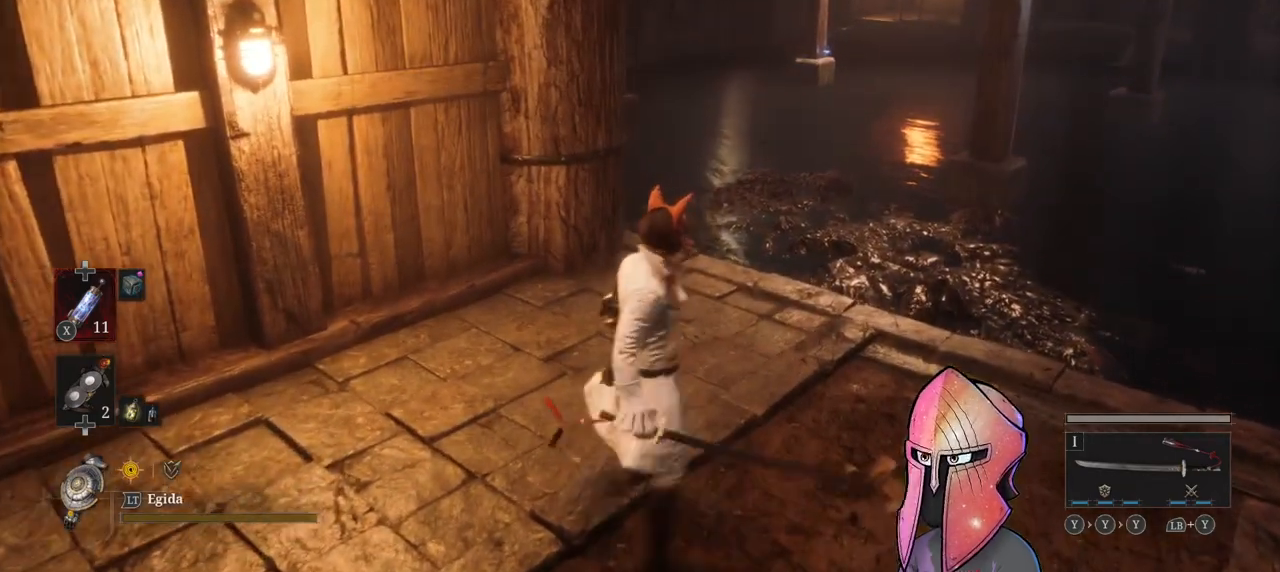
{"buttons": ["B"], "left_stick": "up-right", "right_stick": "center", "events": [[117, "left_stick", "up-right"], [317, "B", "down"]]}
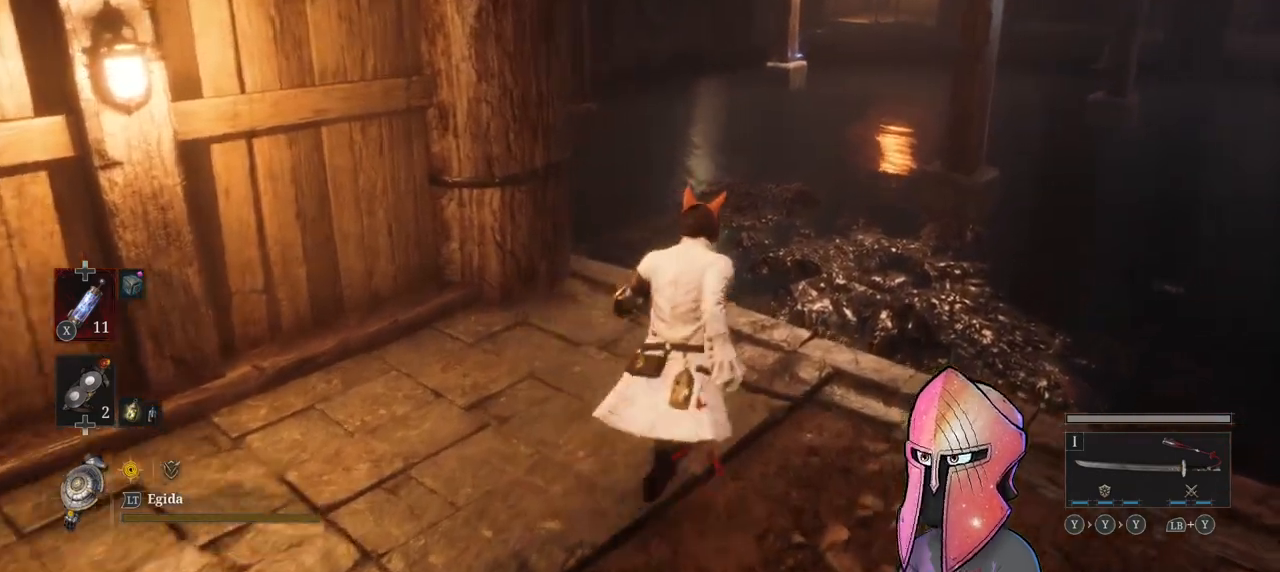
{"buttons": ["B"], "left_stick": "up-right", "right_stick": "center", "events": []}
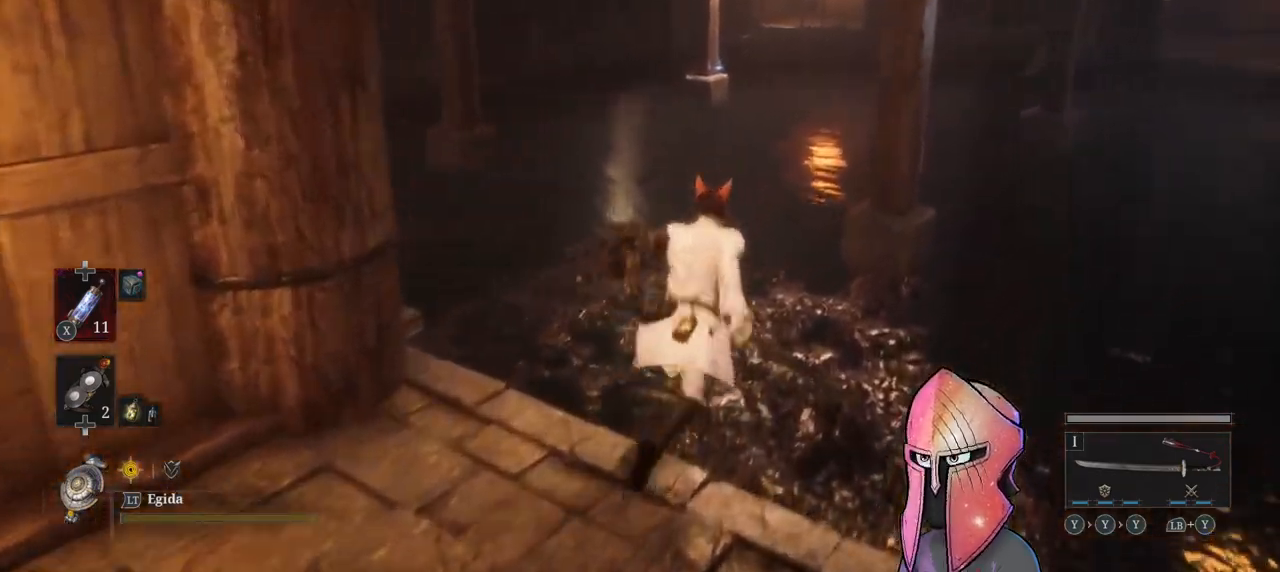
{"buttons": ["B"], "left_stick": "up", "right_stick": "center", "events": [[283, "left_stick", "up"]]}
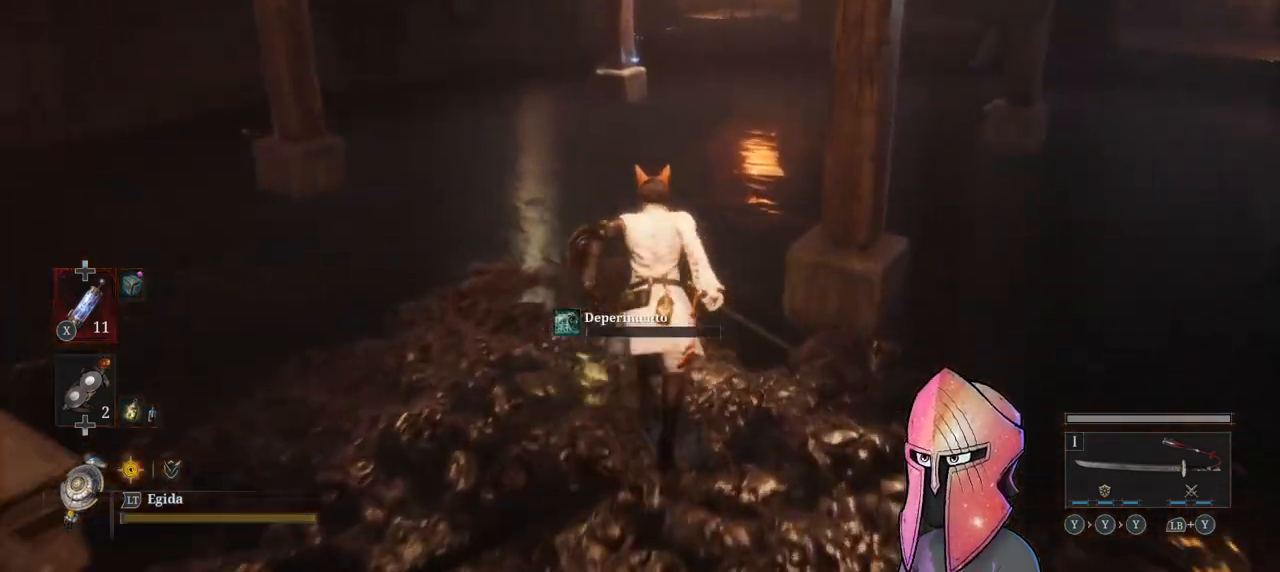
{"buttons": ["B"], "left_stick": "up", "right_stick": "center", "events": []}
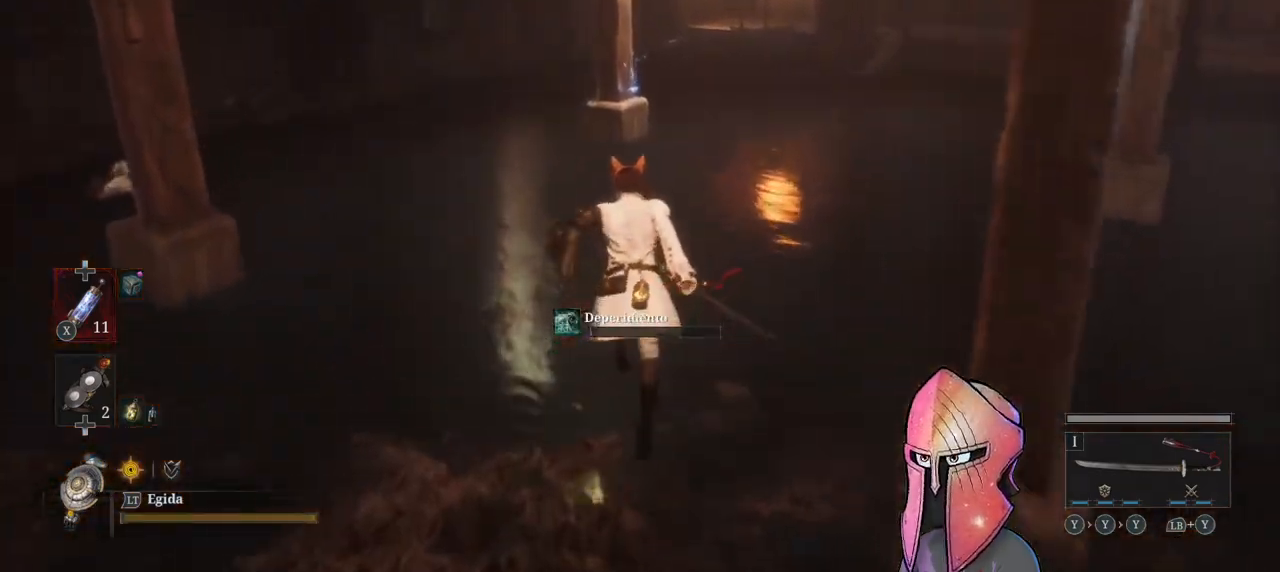
{"buttons": ["B"], "left_stick": "up", "right_stick": "center", "events": []}
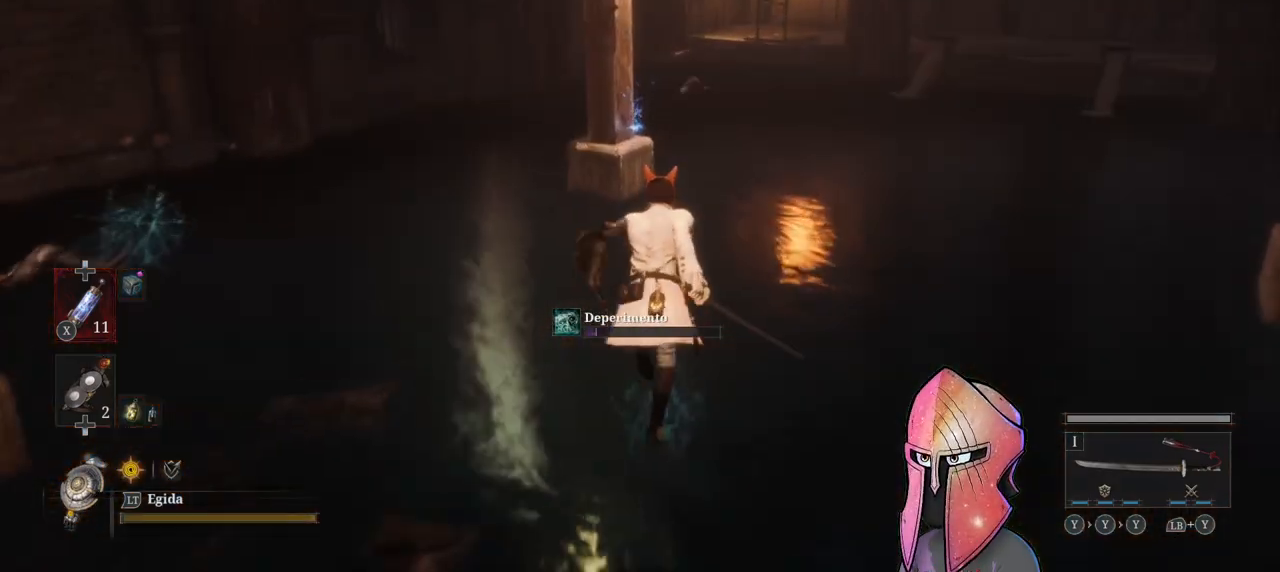
{"buttons": ["B"], "left_stick": "up", "right_stick": "center", "events": []}
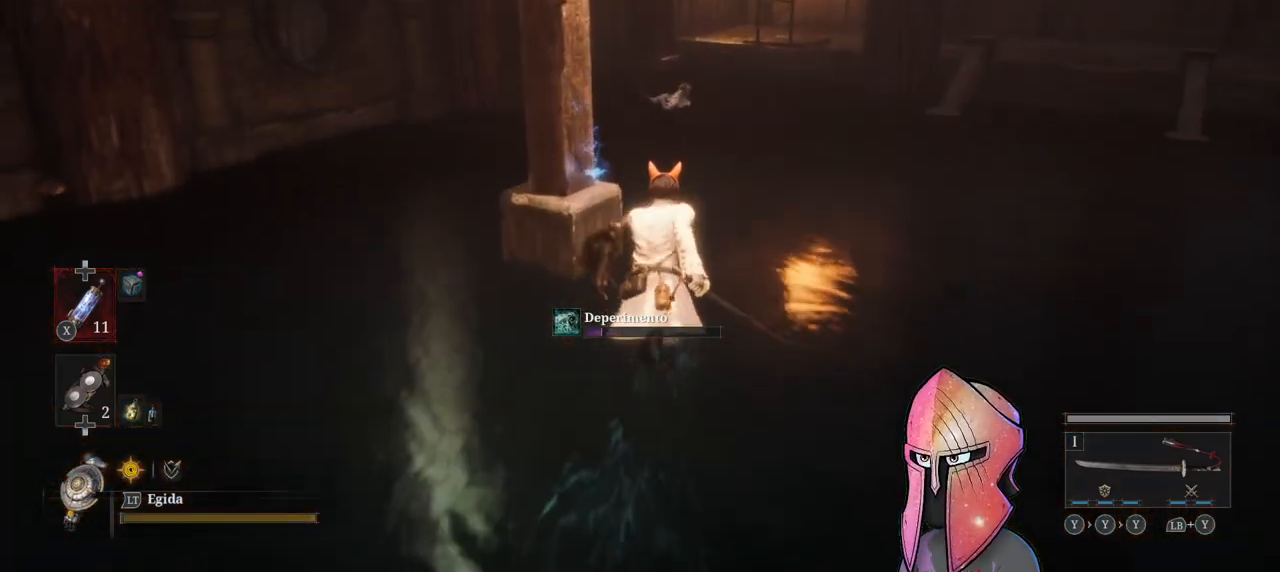
{"buttons": ["B"], "left_stick": "up-right", "right_stick": "center", "events": [[183, "A", "down"], [283, "left_stick", "up-right"], [317, "A", "up"]]}
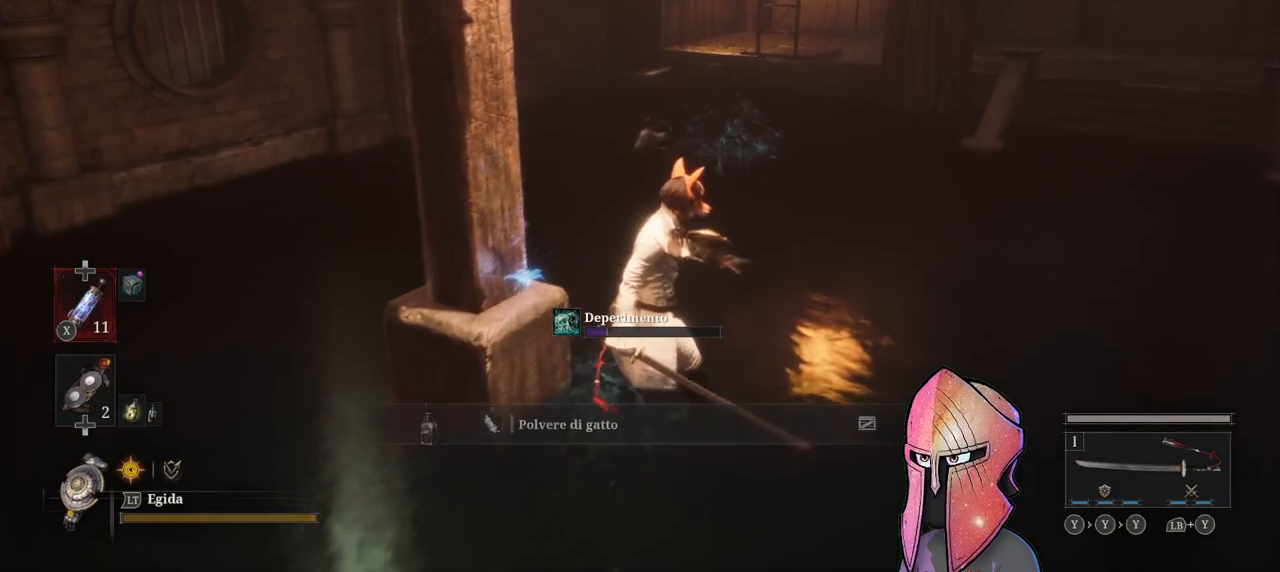
{"buttons": ["B"], "left_stick": "up-right", "right_stick": "center", "events": []}
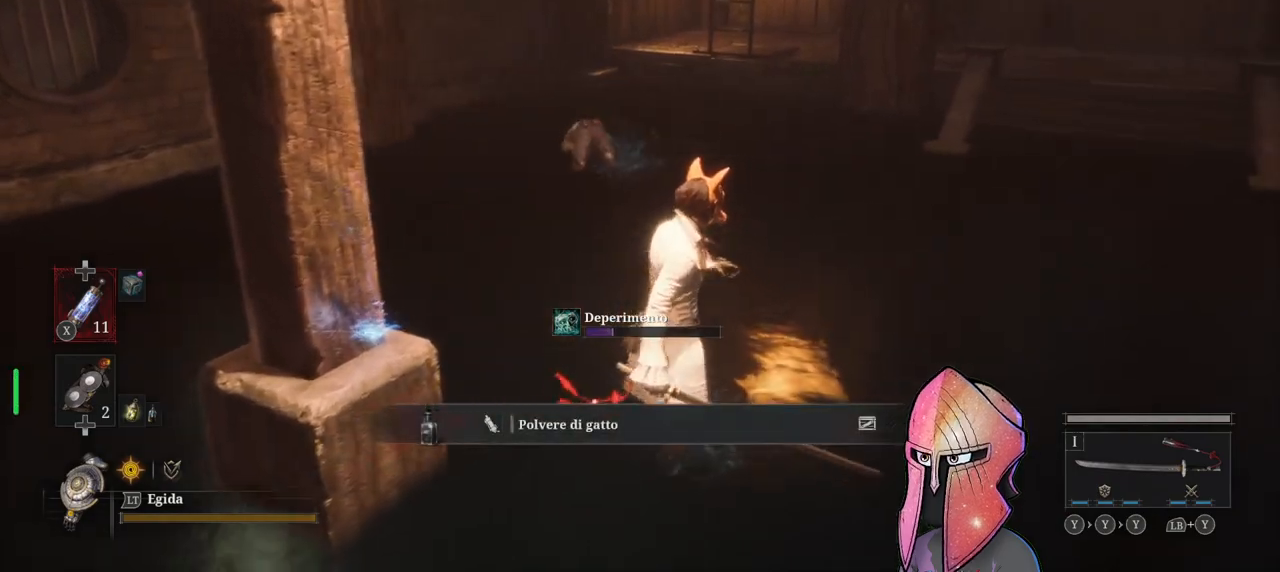
{"buttons": ["B"], "left_stick": "up-right", "right_stick": "center", "events": []}
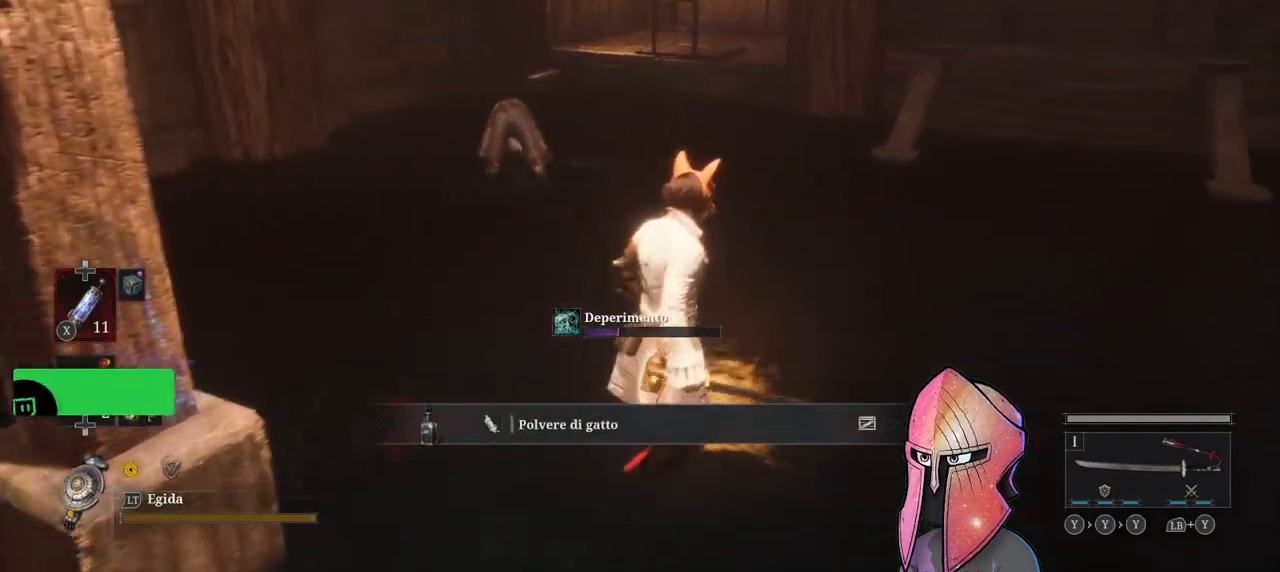
{"buttons": ["B"], "left_stick": "up-right", "right_stick": "center", "events": []}
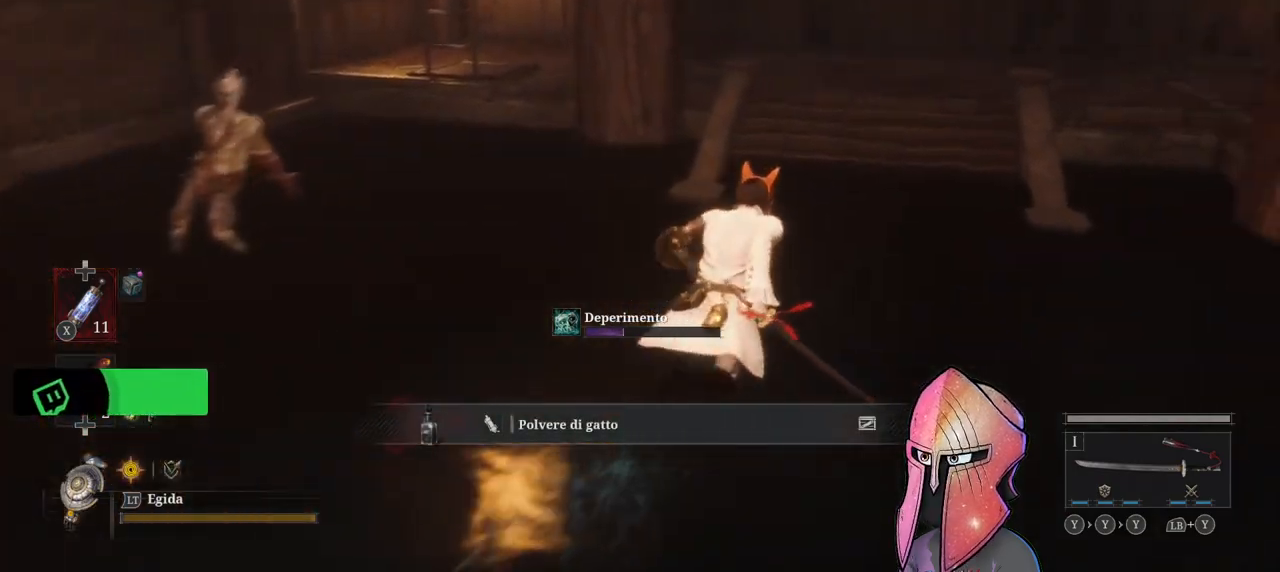
{"buttons": ["B"], "left_stick": "up", "right_stick": "center", "events": [[317, "left_stick", "up"]]}
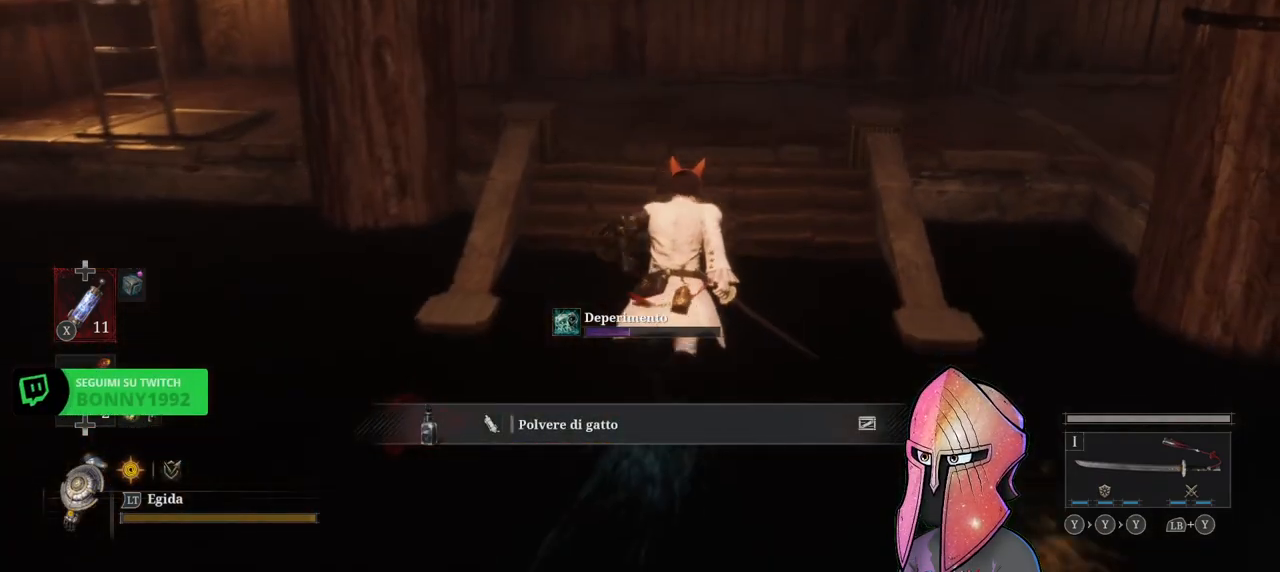
{"buttons": [], "left_stick": "up", "right_stick": "center", "events": [[367, "B", "up"]]}
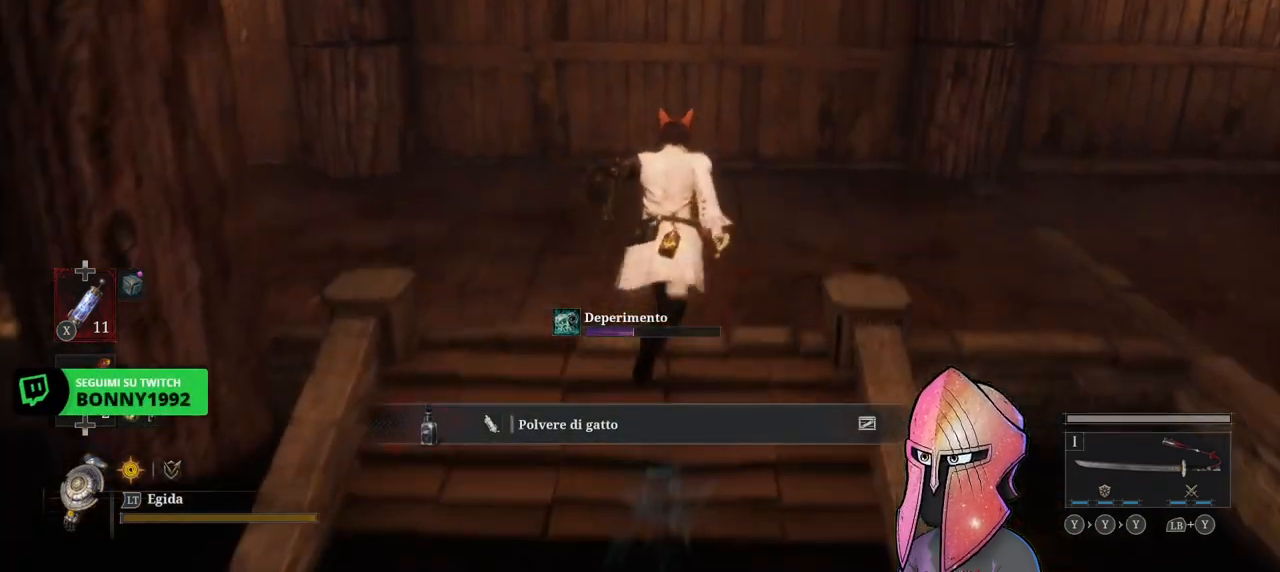
{"buttons": [], "left_stick": "up", "right_stick": "right", "events": [[67, "right_stick", "right"]]}
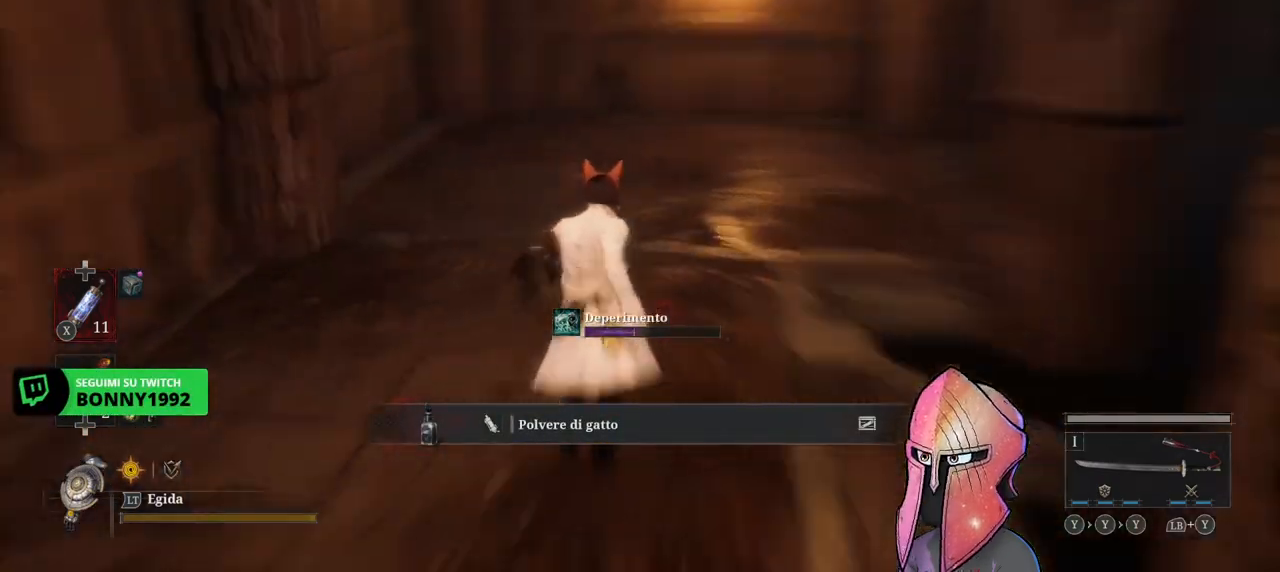
{"buttons": [], "left_stick": "down-left", "right_stick": "right", "events": [[67, "right_stick", "center"], [217, "right_stick", "right"], [233, "left_stick", "up-left"], [500, "left_stick", "down-left"]]}
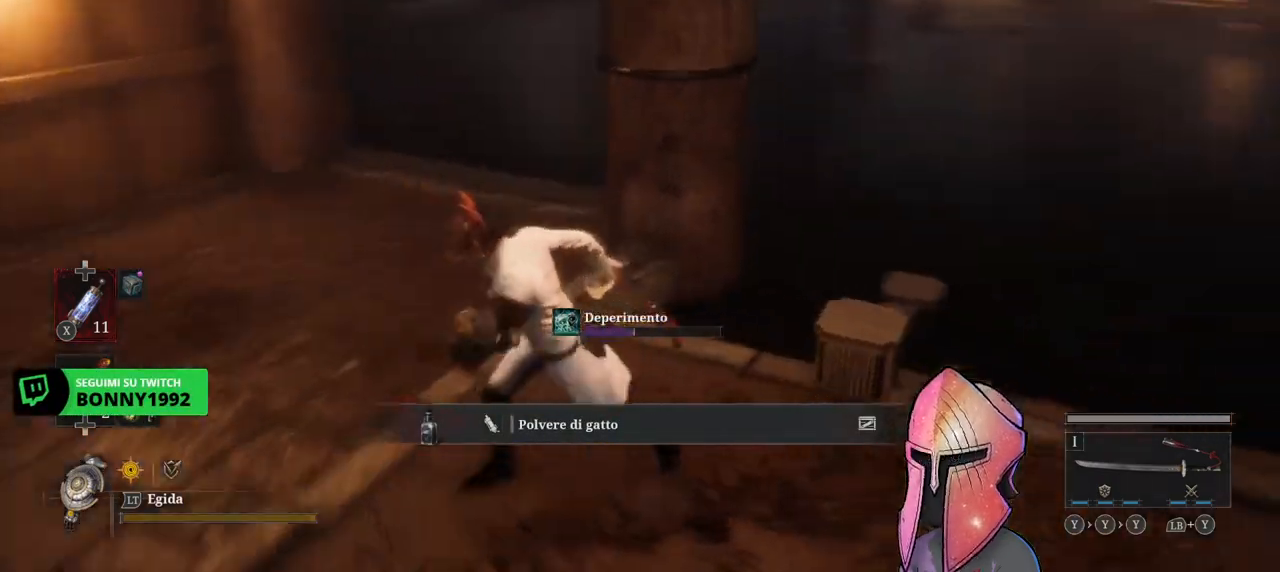
{"buttons": [], "left_stick": "up", "right_stick": "center", "events": [[83, "left_stick", "center"], [250, "right_stick", "center"], [483, "left_stick", "up"]]}
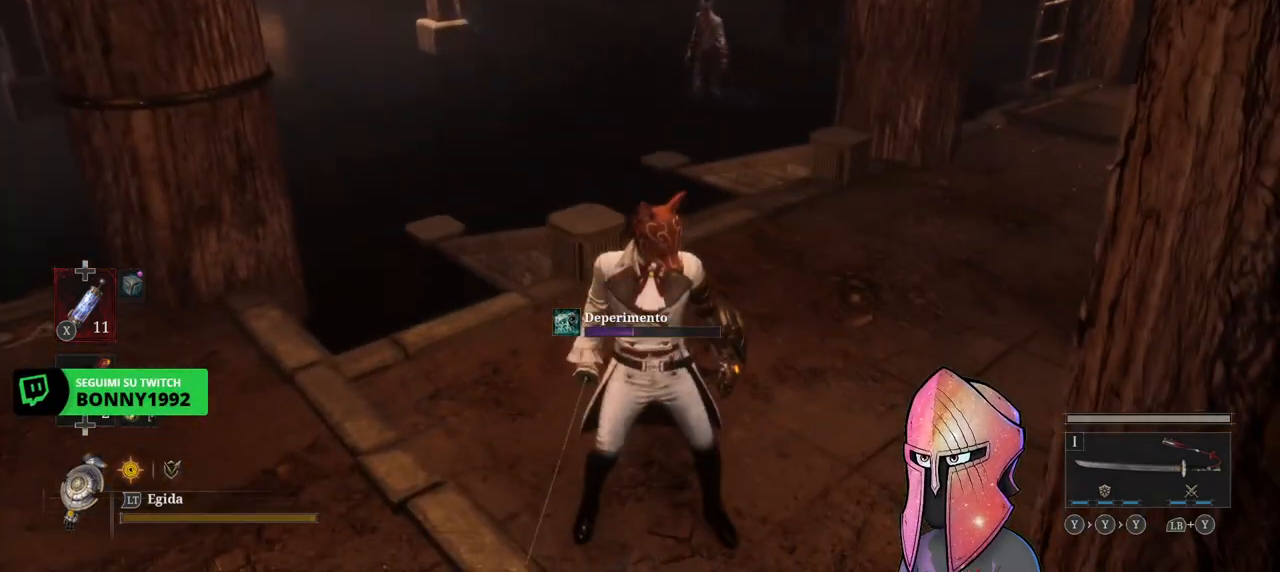
{"buttons": [], "left_stick": "center", "right_stick": "center", "events": [[67, "left_stick", "up-right"], [183, "R3", "down"], [217, "left_stick", "center"], [283, "R3", "up"]]}
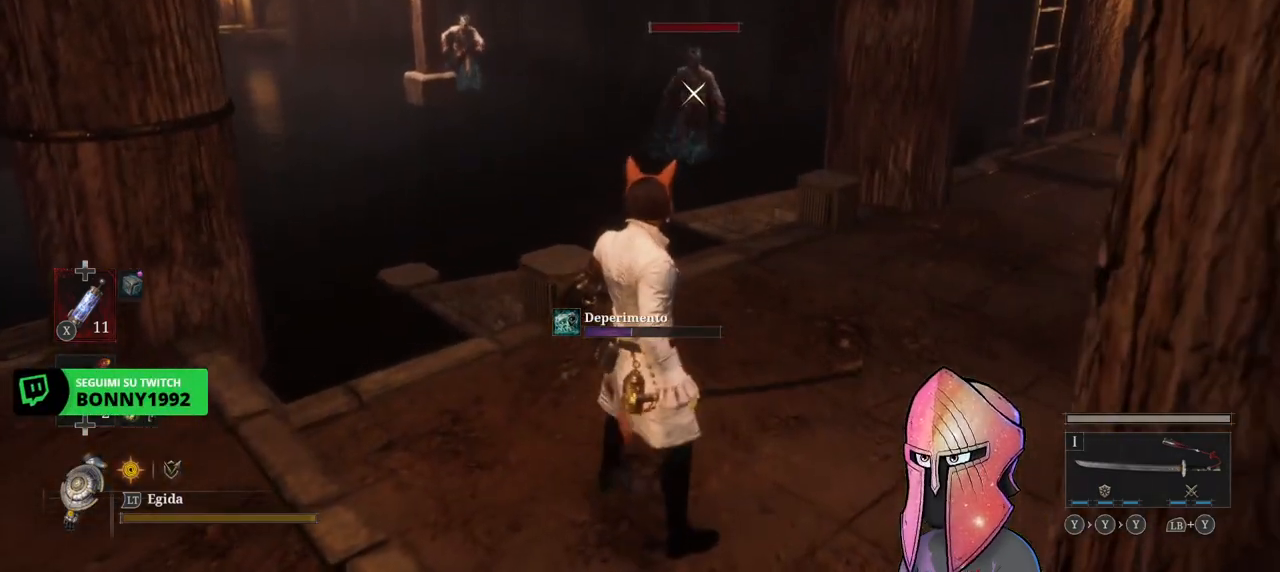
{"buttons": [], "left_stick": "center", "right_stick": "center", "events": [[167, "left_stick", "up"], [367, "left_stick", "center"]]}
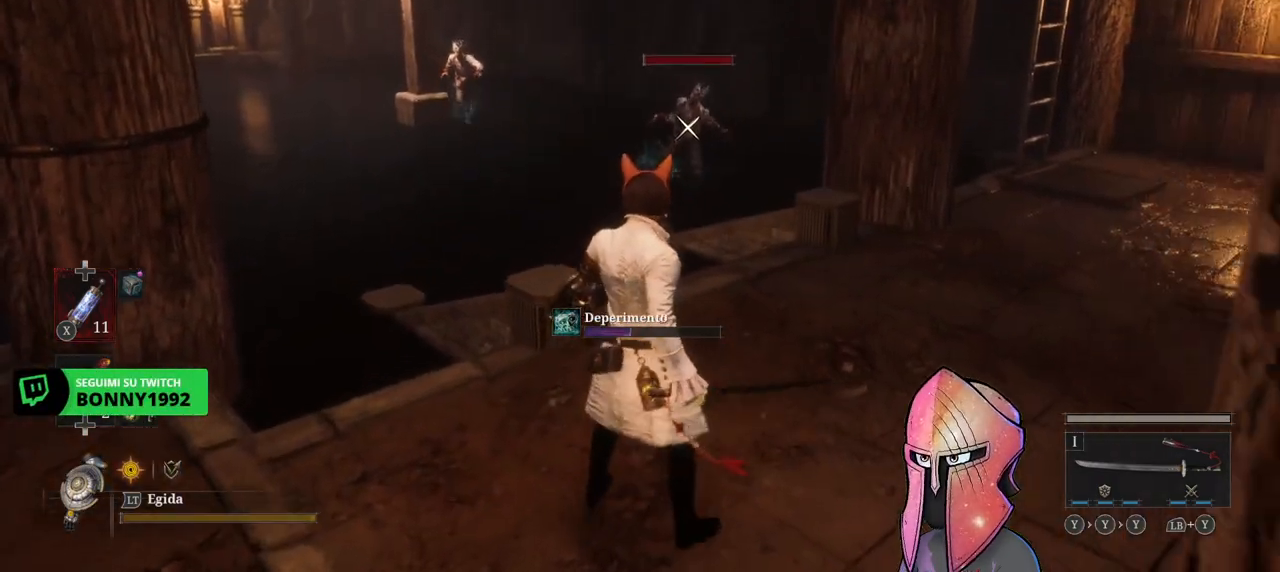
{"buttons": [], "left_stick": "center", "right_stick": "center", "events": []}
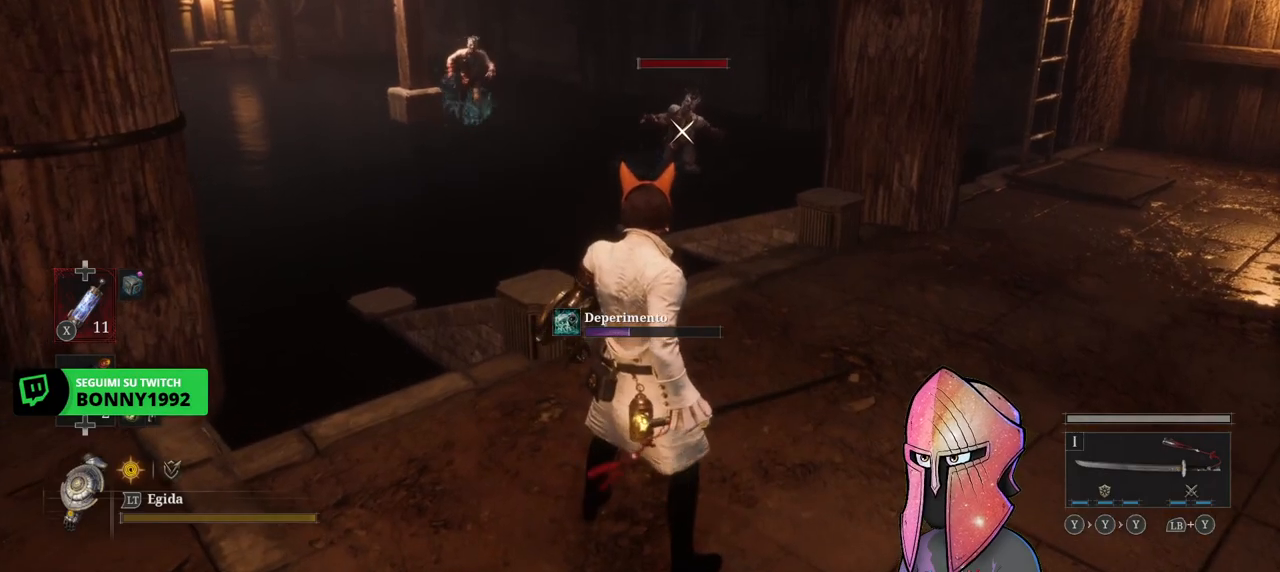
{"buttons": [], "left_stick": "center", "right_stick": "center", "events": []}
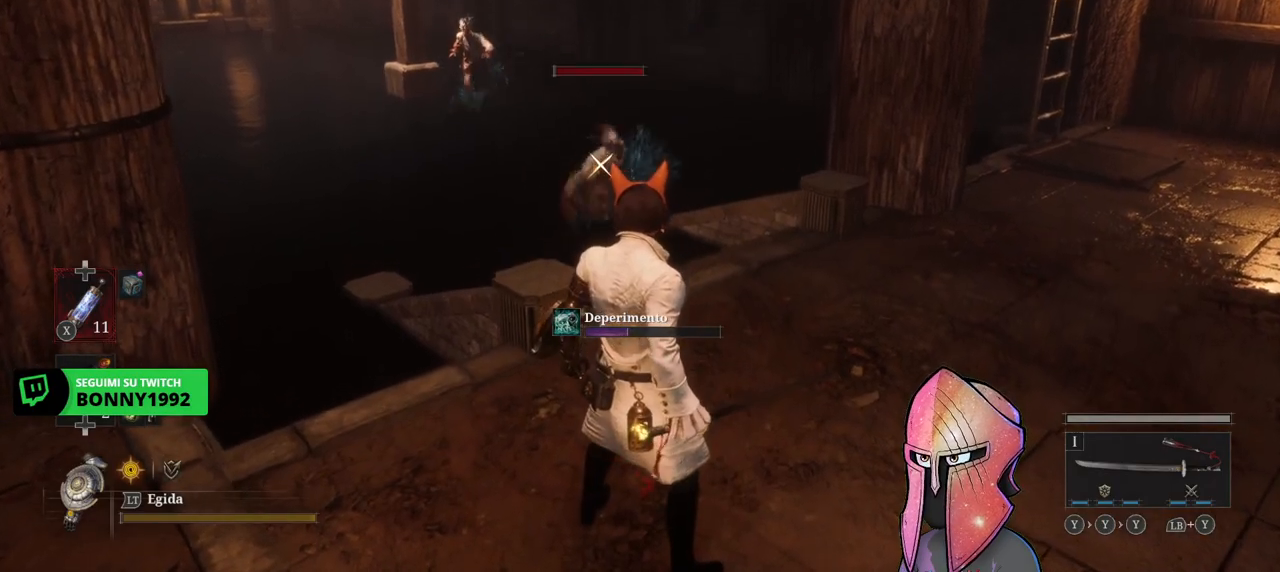
{"buttons": [], "left_stick": "center", "right_stick": "center", "events": []}
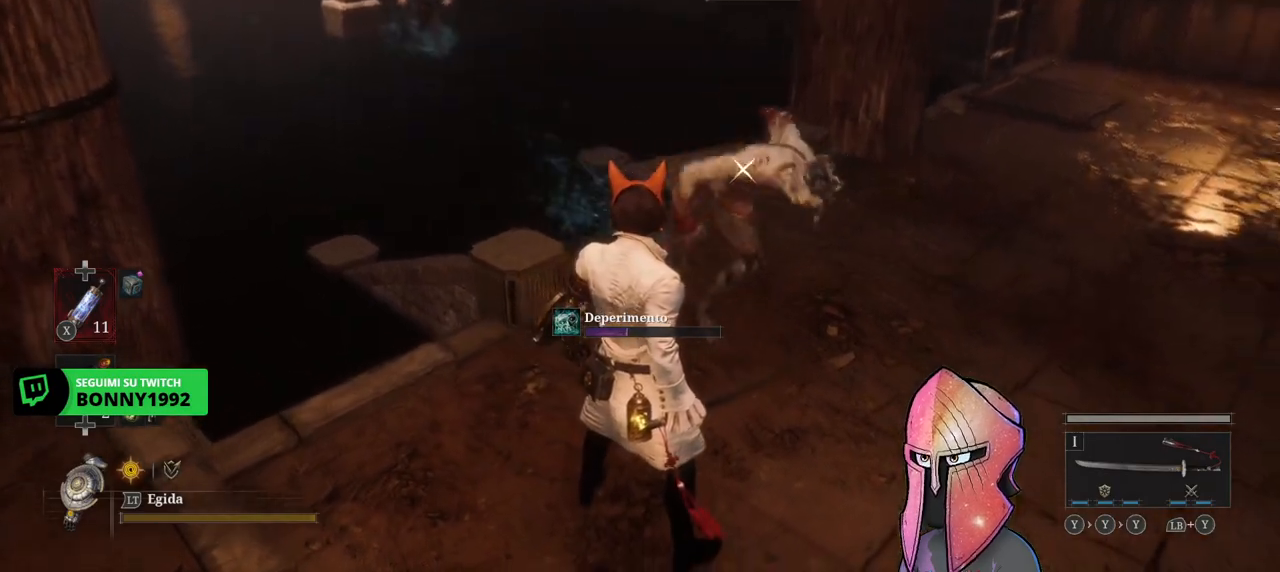
{"buttons": [], "left_stick": "center", "right_stick": "center", "events": [[317, "L1", "down"], [467, "L1", "up"]]}